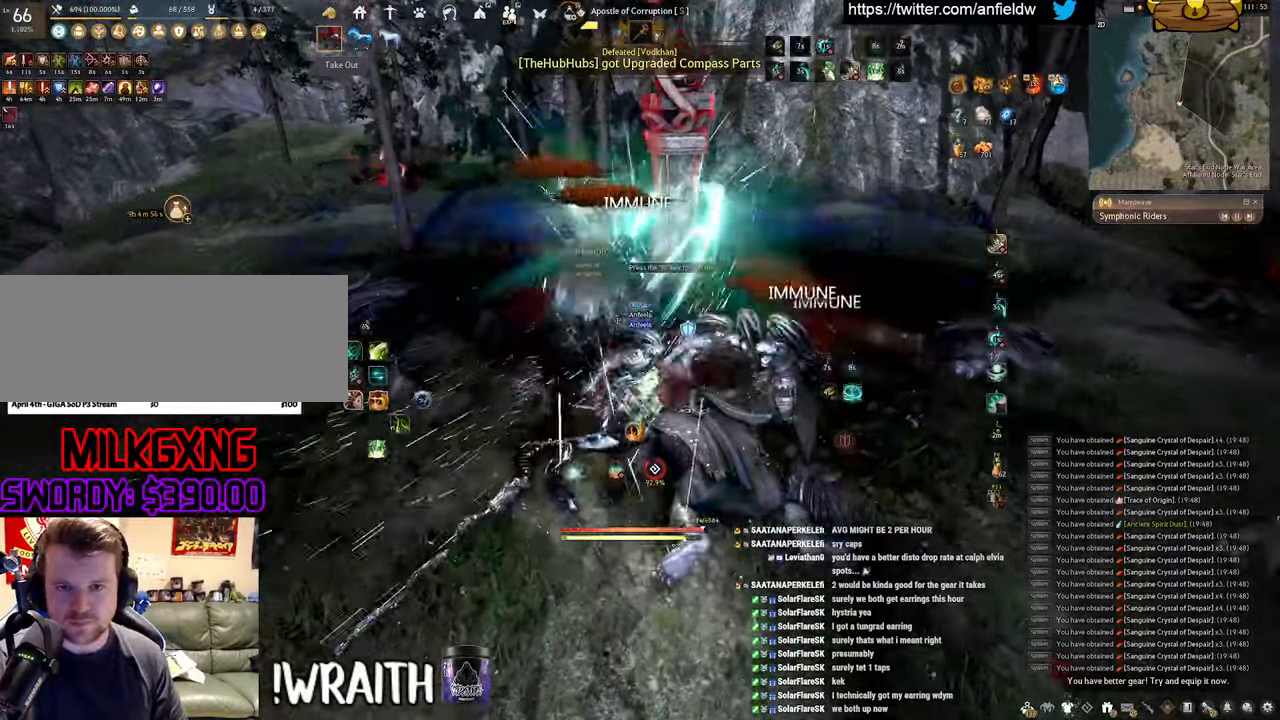
Gameplay with keyboard and mouse; each line is a JSON object with the keys and mouse buttons held at the frame after it. "events" lists presses ("down") and releases ("up") of "a", "c", "d", "e", "f", "q", "s", "shift", "space", "tab", "w", "x", "z", "mouse_left" and "mouse_right" between this image and that frame as [ms after this image, input, new state], when the widget could be followed in between. "mouse_left", "mouse_right" = the "left", "right" buttons of the "mouse" list. No other keys are recorded. Mouse movement is not recorded.
{"keys": ["f", "w"], "mouse": [], "events": [[333, "shift", "up"], [400, "w", "down"]]}
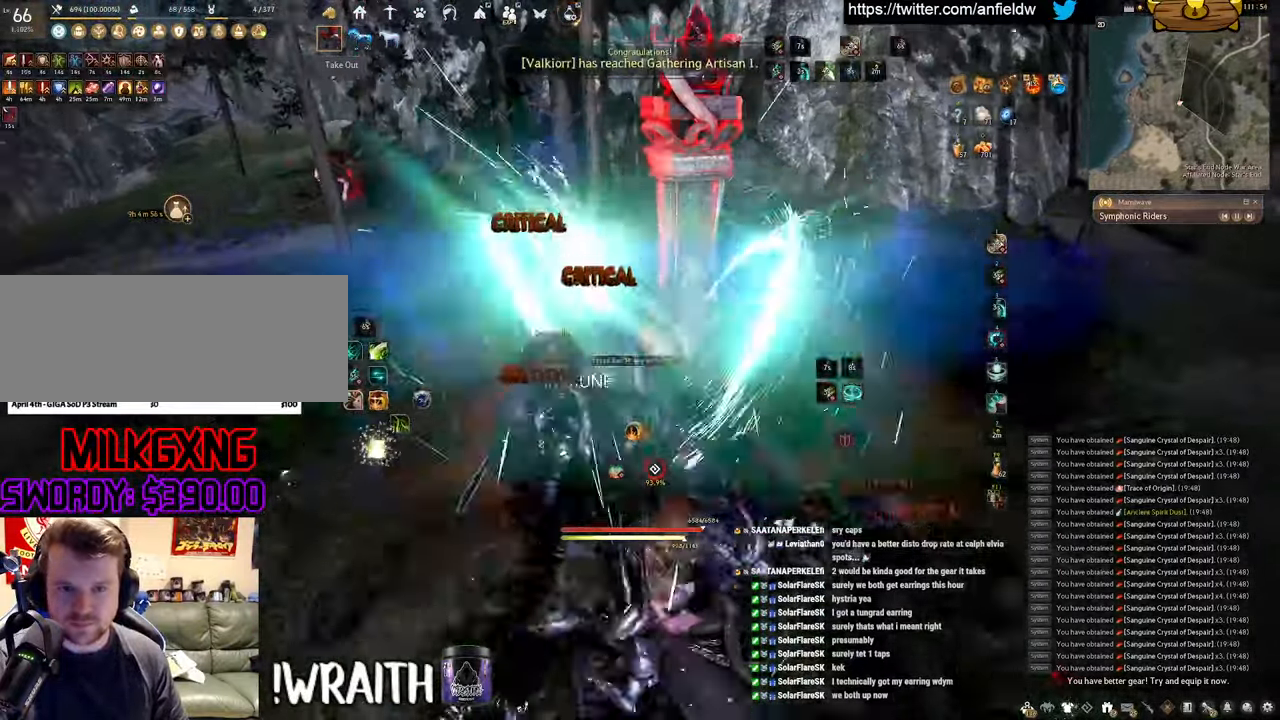
{"keys": ["f", "s"], "mouse": [], "events": [[83, "w", "up"], [283, "s", "down"]]}
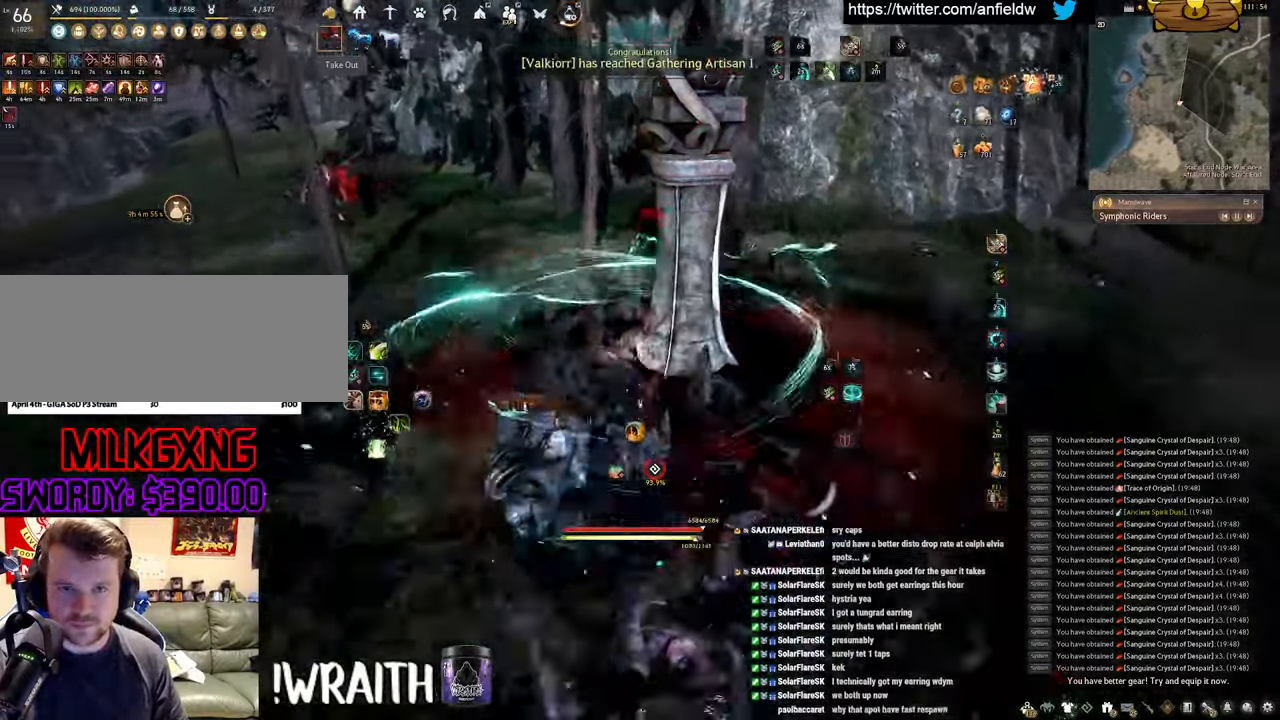
{"keys": [], "mouse": [], "events": [[67, "s", "up"], [100, "f", "up"]]}
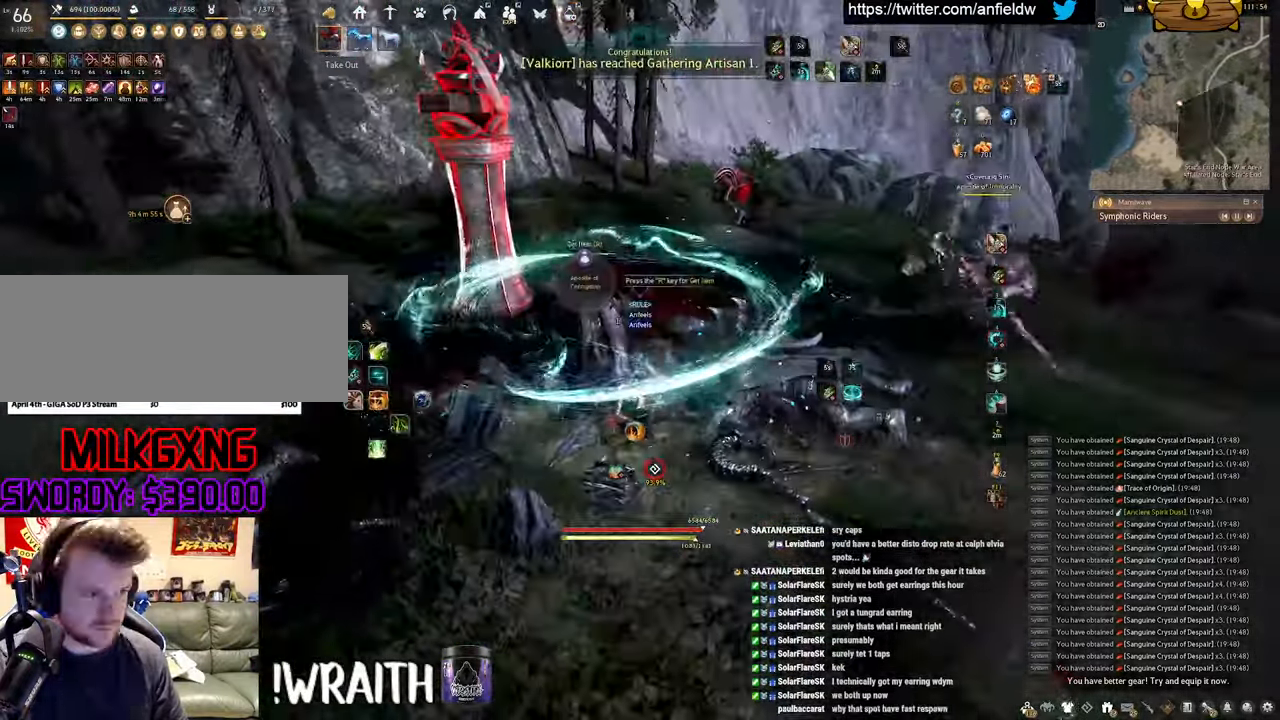
{"keys": ["q", "w"], "mouse": ["left"], "events": [[50, "w", "down"], [117, "a", "down"], [317, "a", "up"], [450, "mouse_left", "down"], [450, "q", "down"]]}
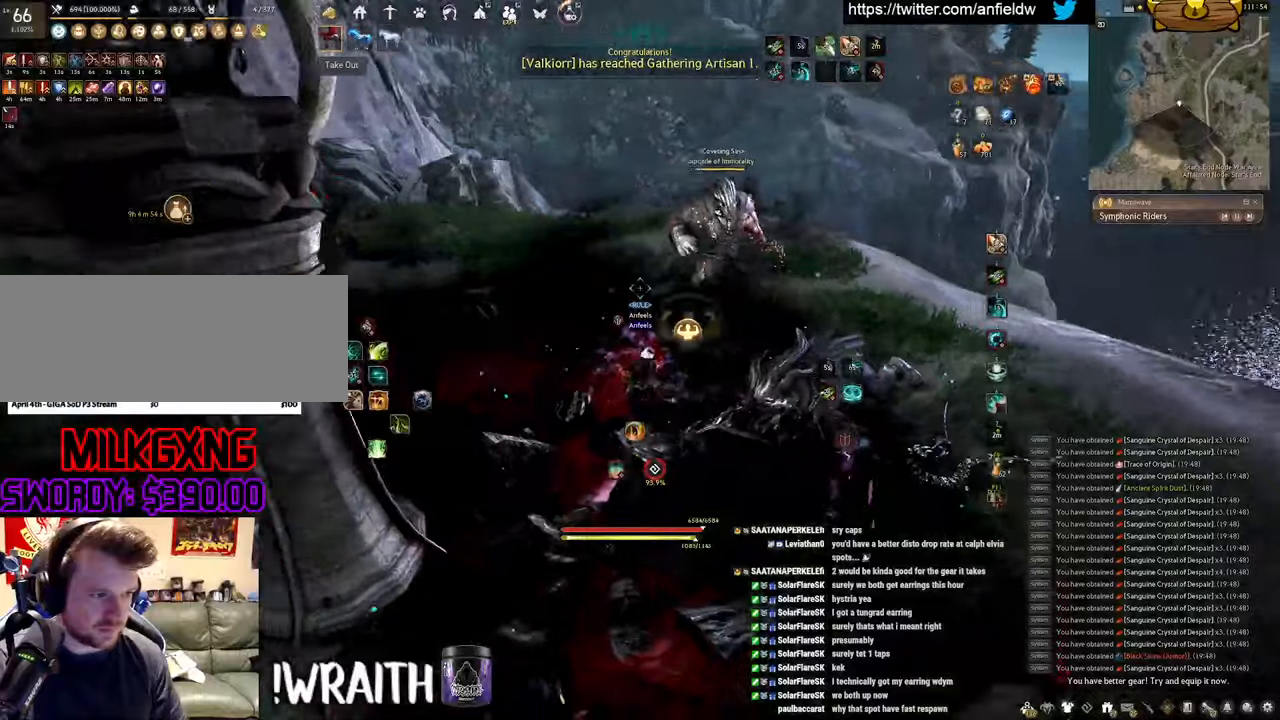
{"keys": ["space"], "mouse": [], "events": [[134, "space", "down"], [184, "q", "up"], [200, "w", "up"], [317, "mouse_left", "up"]]}
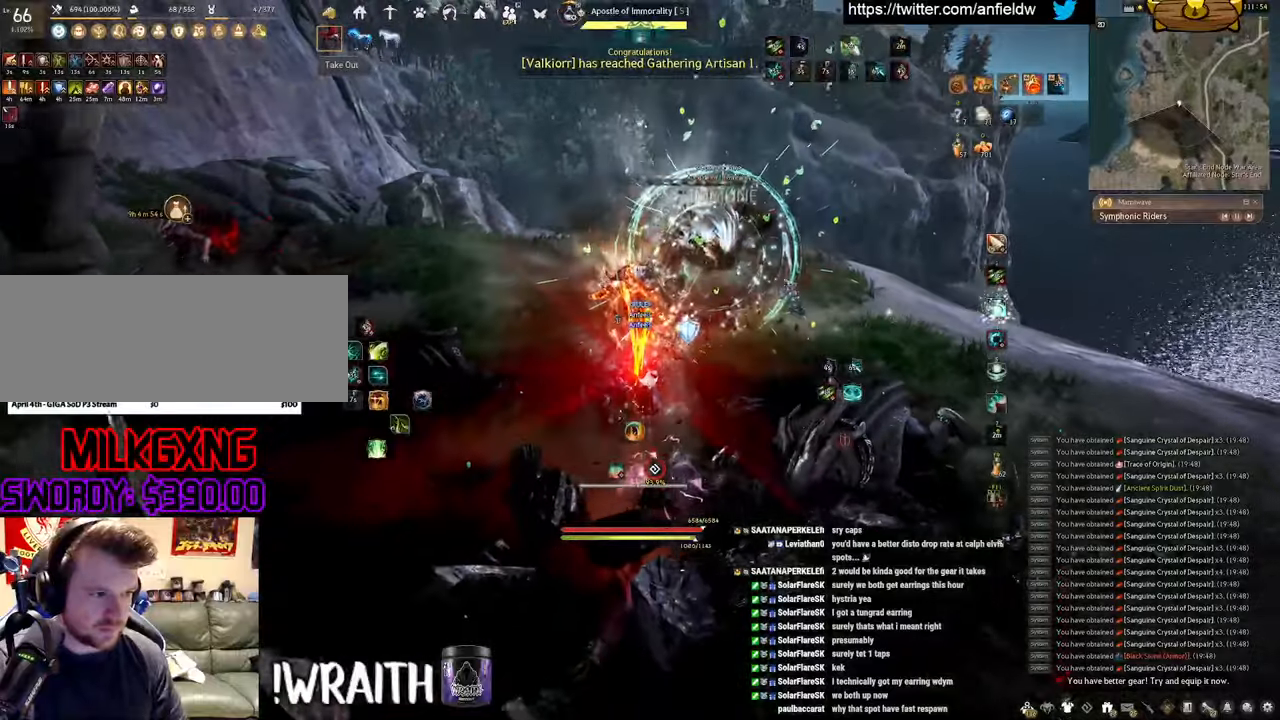
{"keys": ["q", "w"], "mouse": ["left"], "events": [[234, "space", "up"], [234, "w", "down"], [300, "mouse_left", "down"], [300, "q", "down"]]}
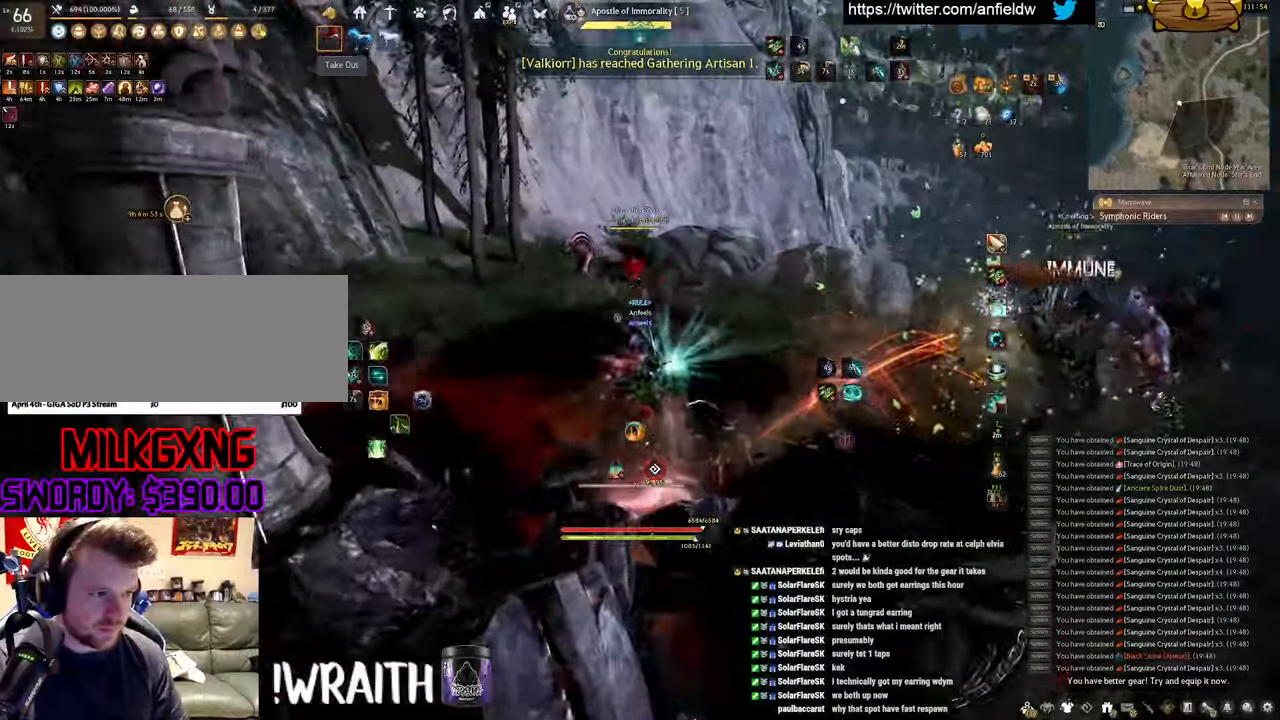
{"keys": ["space"], "mouse": [], "events": [[84, "space", "down"], [150, "mouse_left", "up"], [150, "q", "up"], [184, "w", "up"]]}
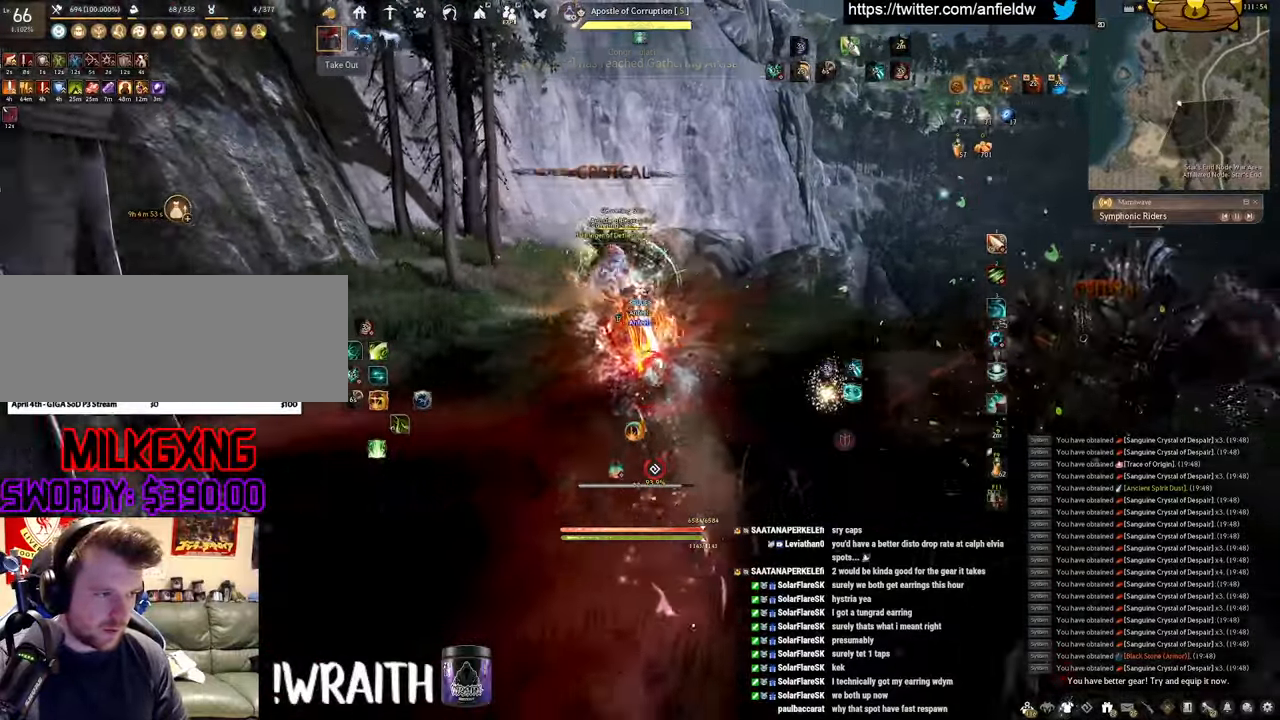
{"keys": ["q", "w"], "mouse": ["left"], "events": [[200, "space", "up"], [317, "mouse_left", "down"], [317, "w", "down"], [350, "q", "down"]]}
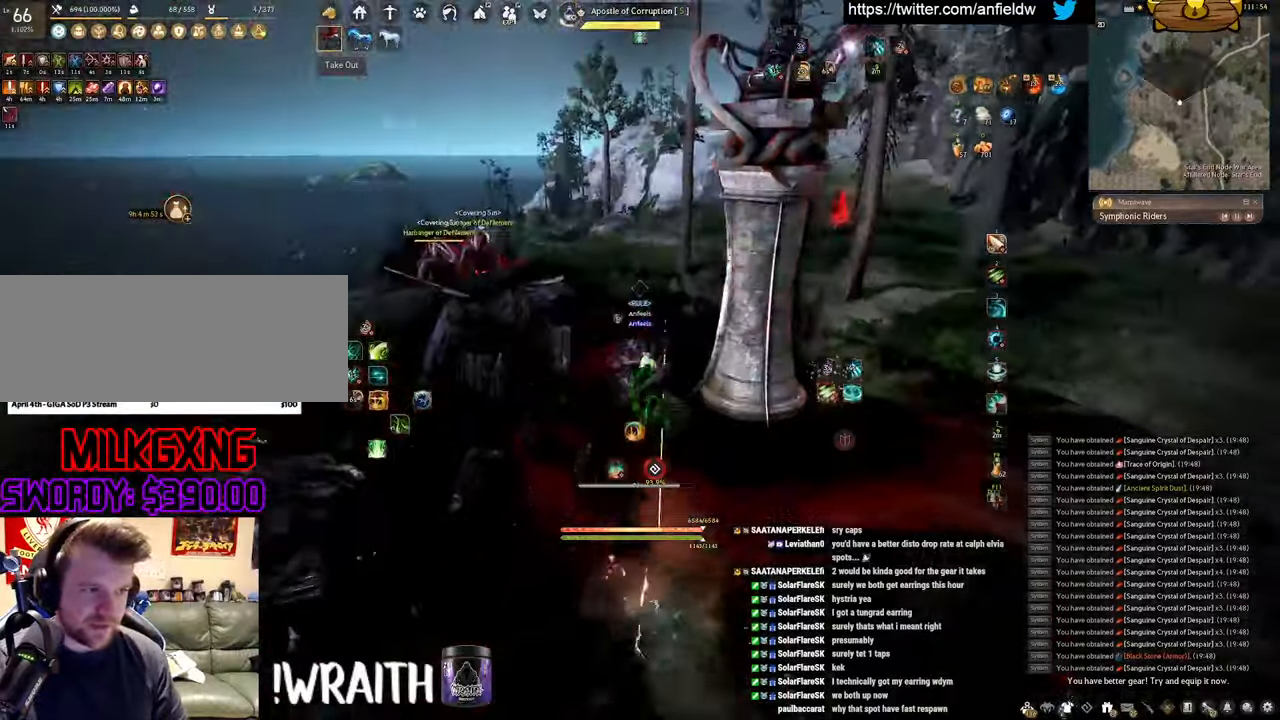
{"keys": [], "mouse": [], "events": [[100, "mouse_left", "up"], [100, "q", "up"], [100, "w", "up"]]}
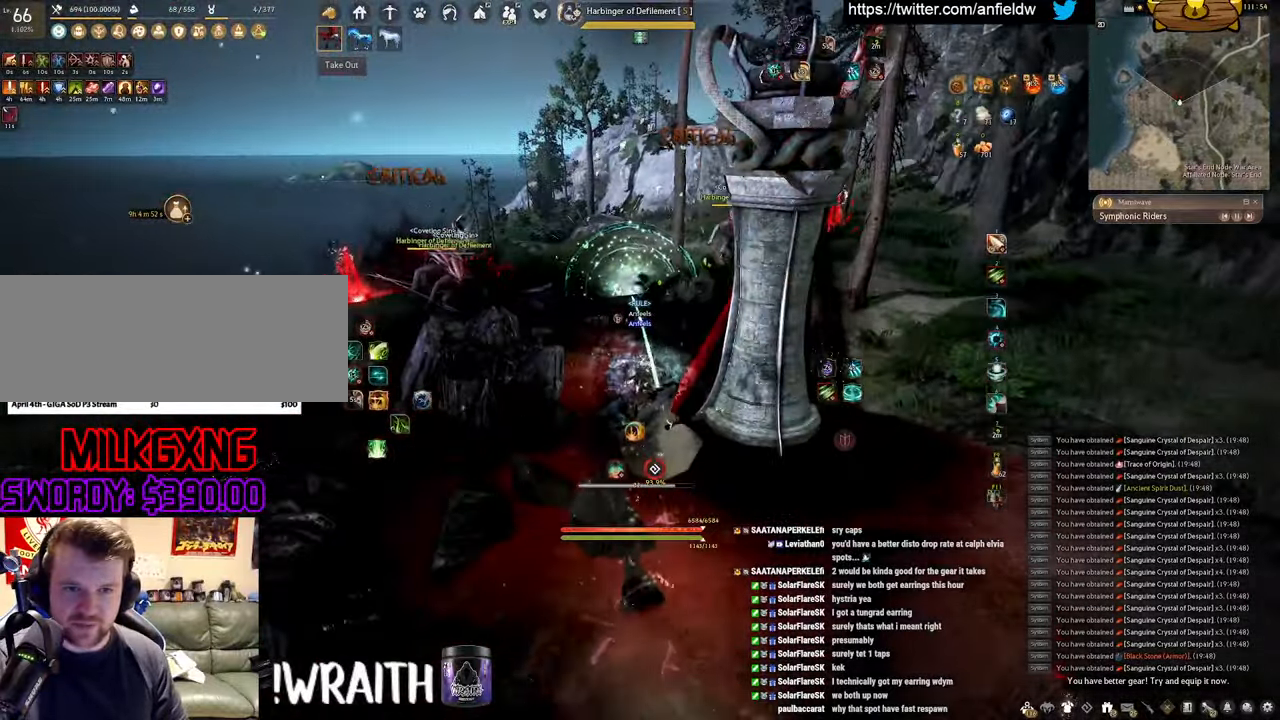
{"keys": [], "mouse": [], "events": [[17, "d", "down"], [84, "w", "down"], [217, "d", "up"], [267, "w", "up"]]}
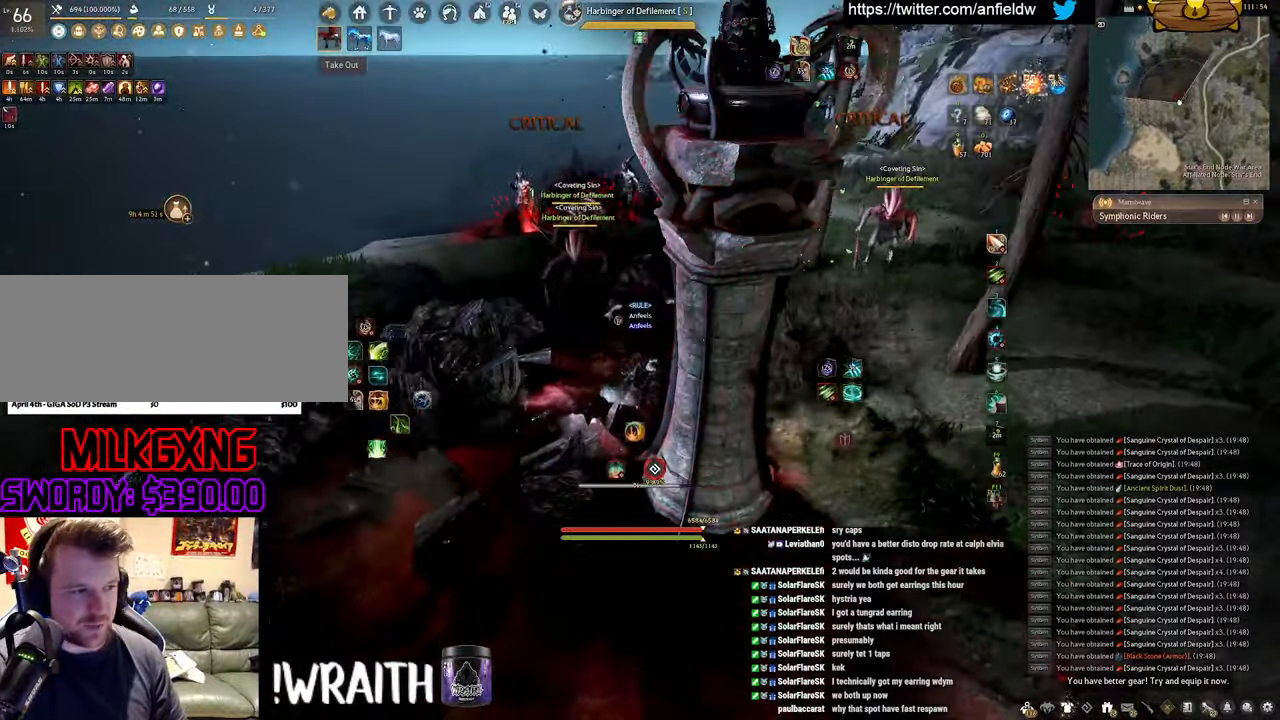
{"keys": [], "mouse": [], "events": [[150, "d", "down"], [267, "w", "down"], [334, "w", "up"], [400, "d", "up"]]}
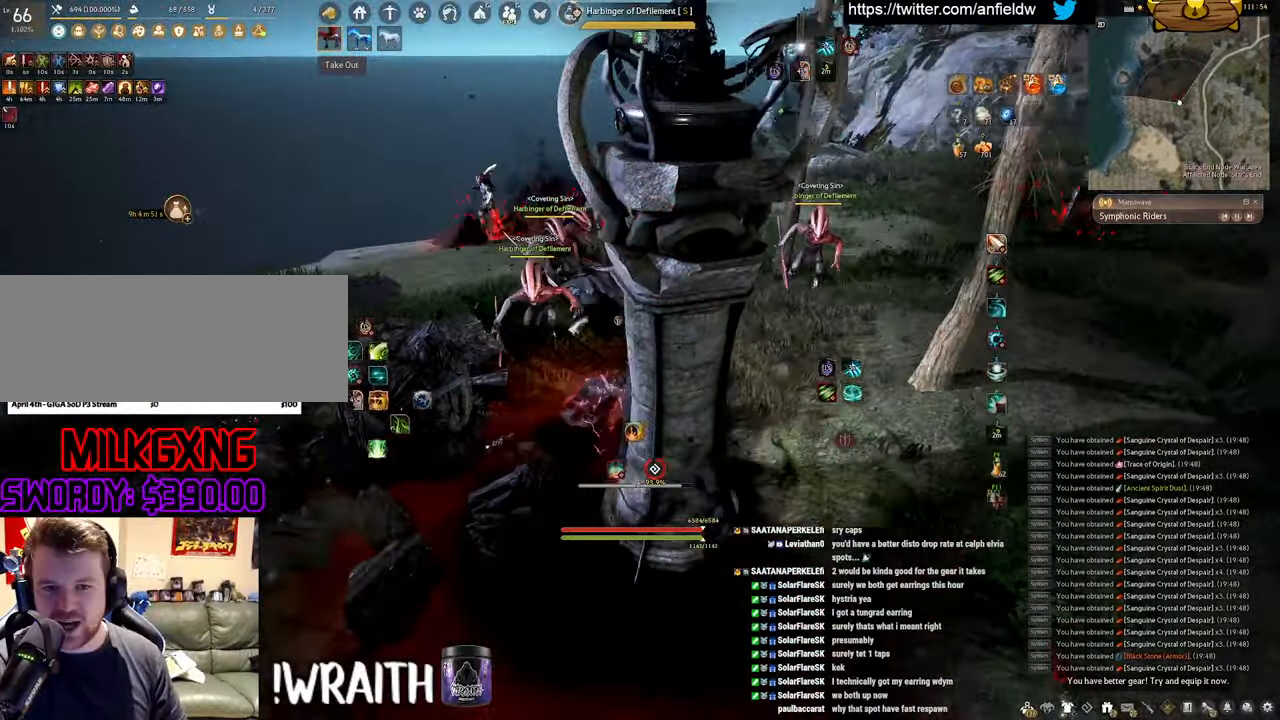
{"keys": ["a"], "mouse": [], "events": [[17, "a", "down"], [84, "f", "down"], [250, "f", "up"], [350, "c", "down"], [500, "c", "up"]]}
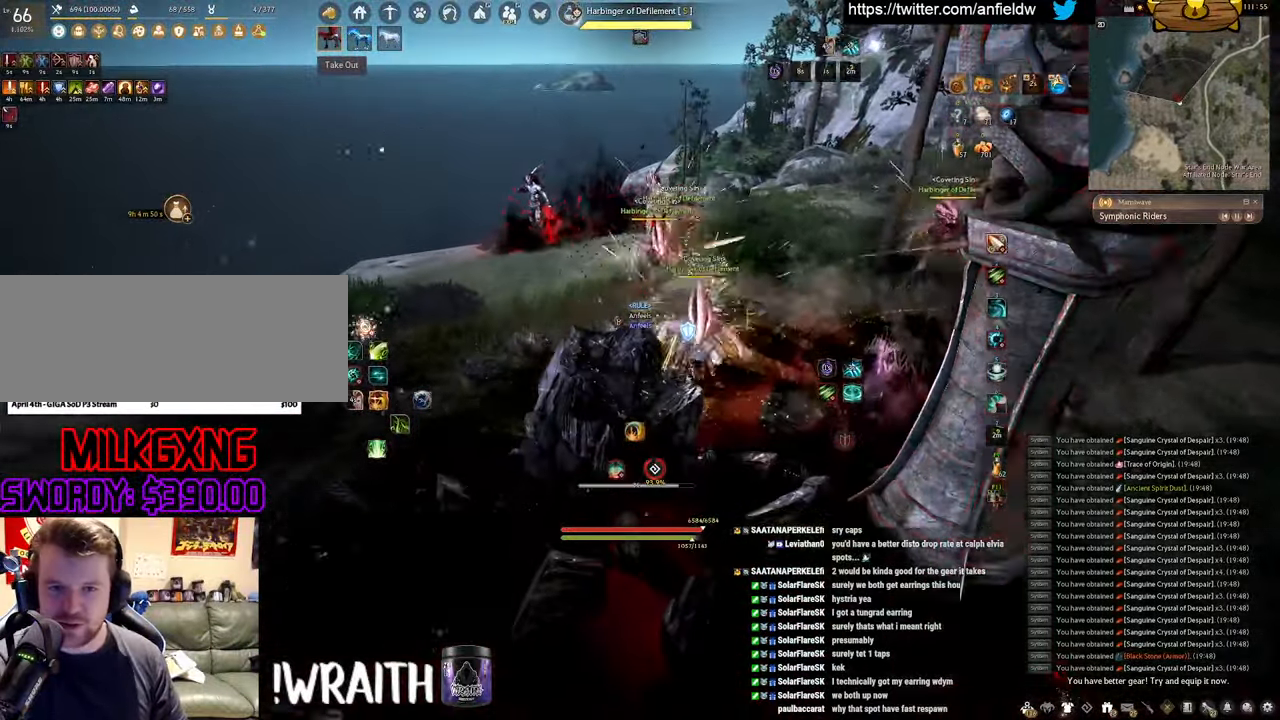
{"keys": ["f", "s"], "mouse": [], "events": [[50, "a", "up"], [317, "s", "down"], [367, "f", "down"]]}
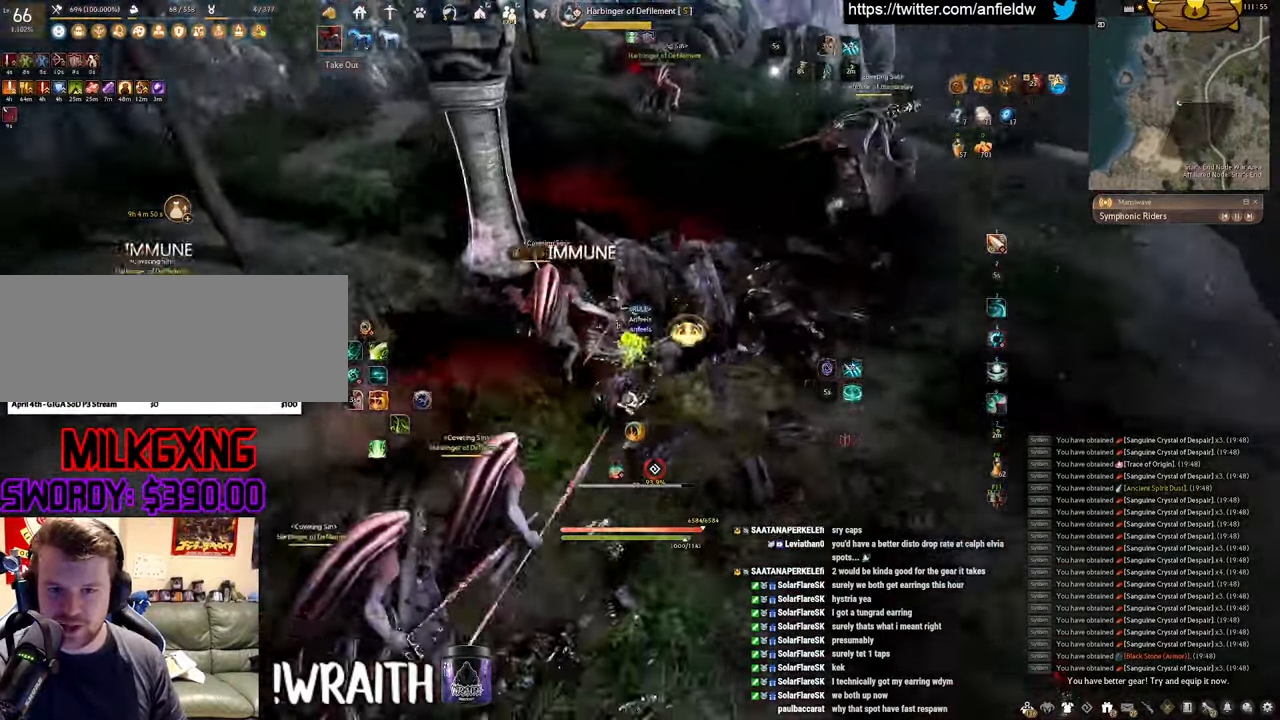
{"keys": [], "mouse": ["left"], "events": [[184, "s", "up"], [200, "f", "up"], [250, "mouse_left", "down"]]}
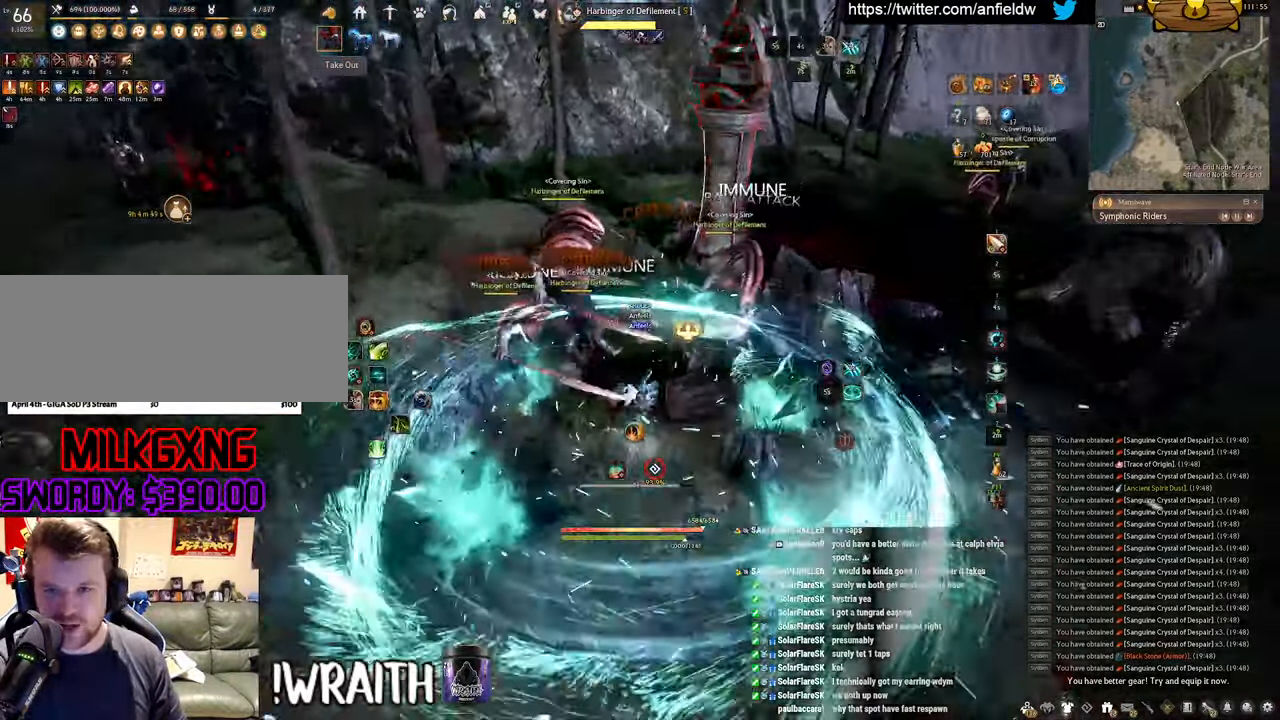
{"keys": ["space"], "mouse": [], "events": [[133, "q", "down"], [216, "mouse_left", "up"], [416, "space", "down"], [483, "q", "up"]]}
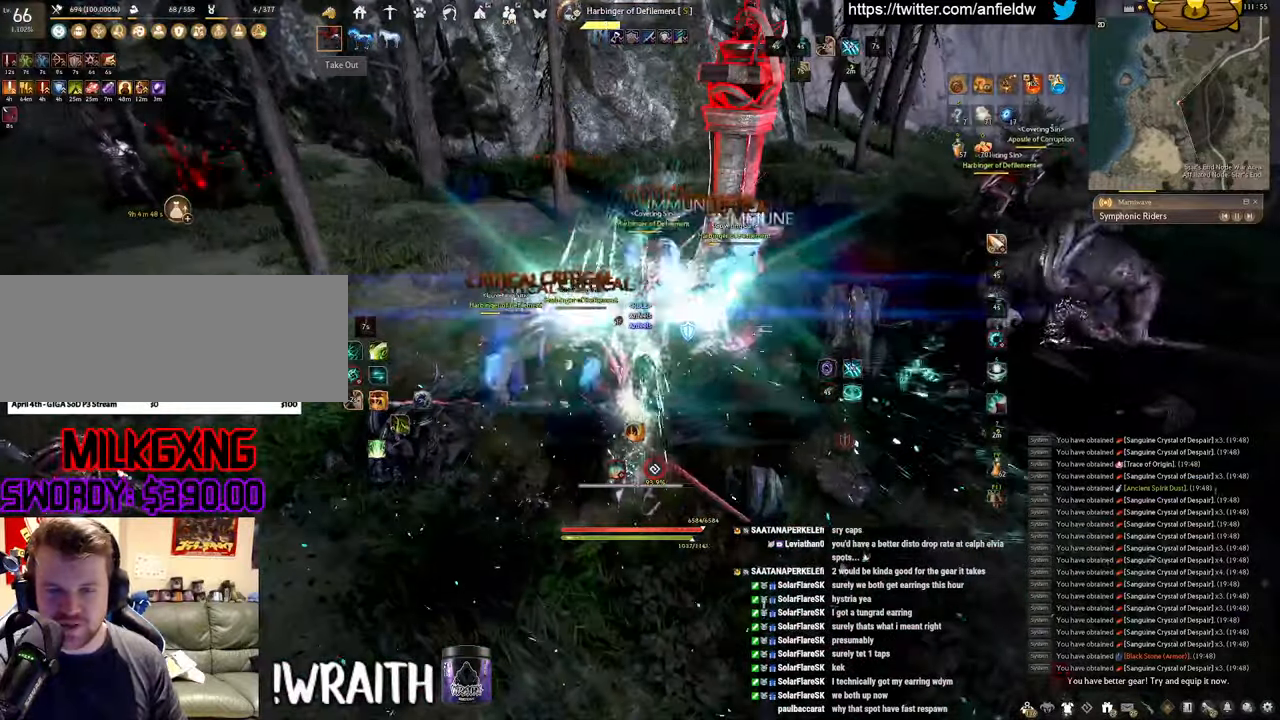
{"keys": ["space"], "mouse": [], "events": []}
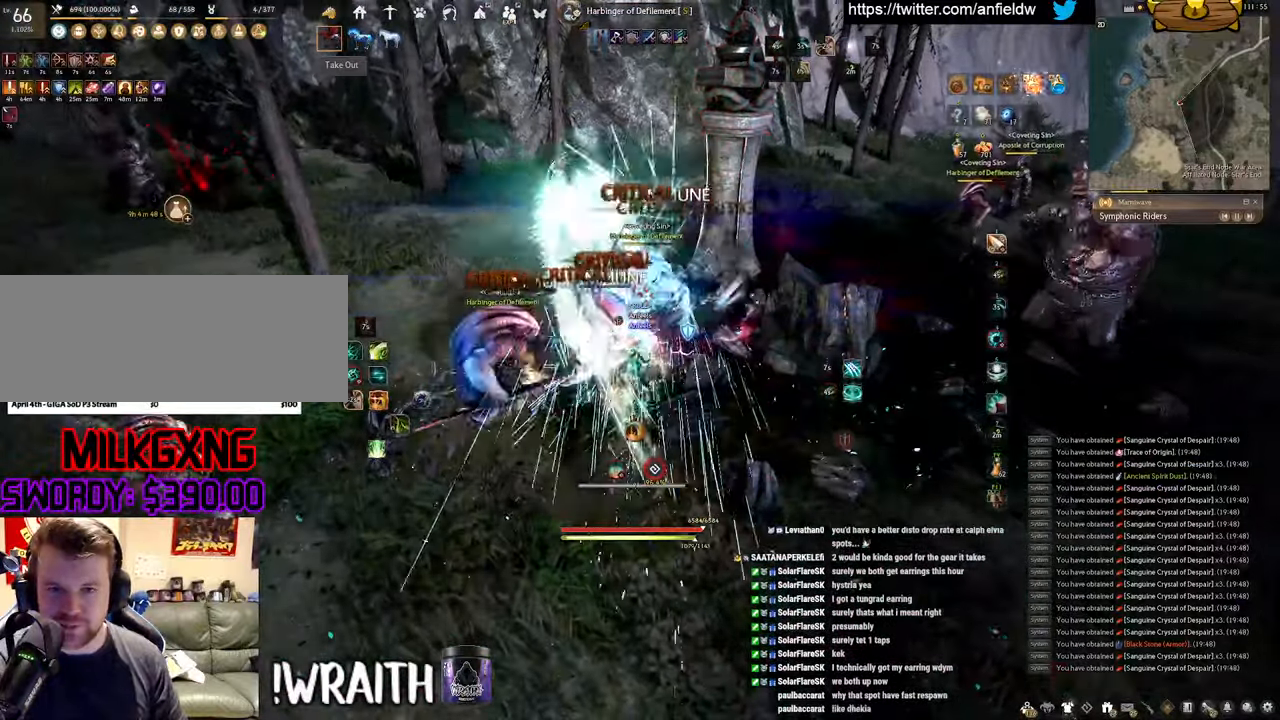
{"keys": ["f", "w"], "mouse": [], "events": [[183, "space", "up"], [266, "w", "down"], [366, "f", "down"]]}
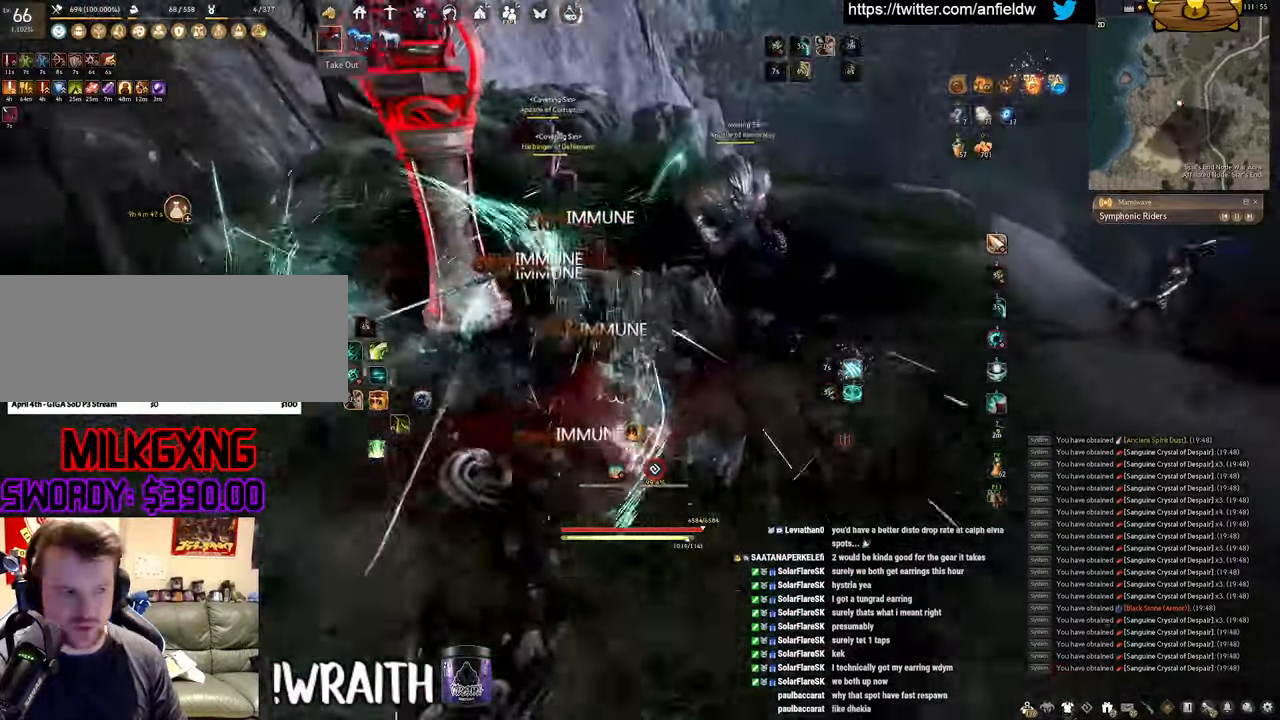
{"keys": [], "mouse": ["left"], "events": [[233, "f", "up"], [250, "mouse_left", "down"], [250, "w", "up"]]}
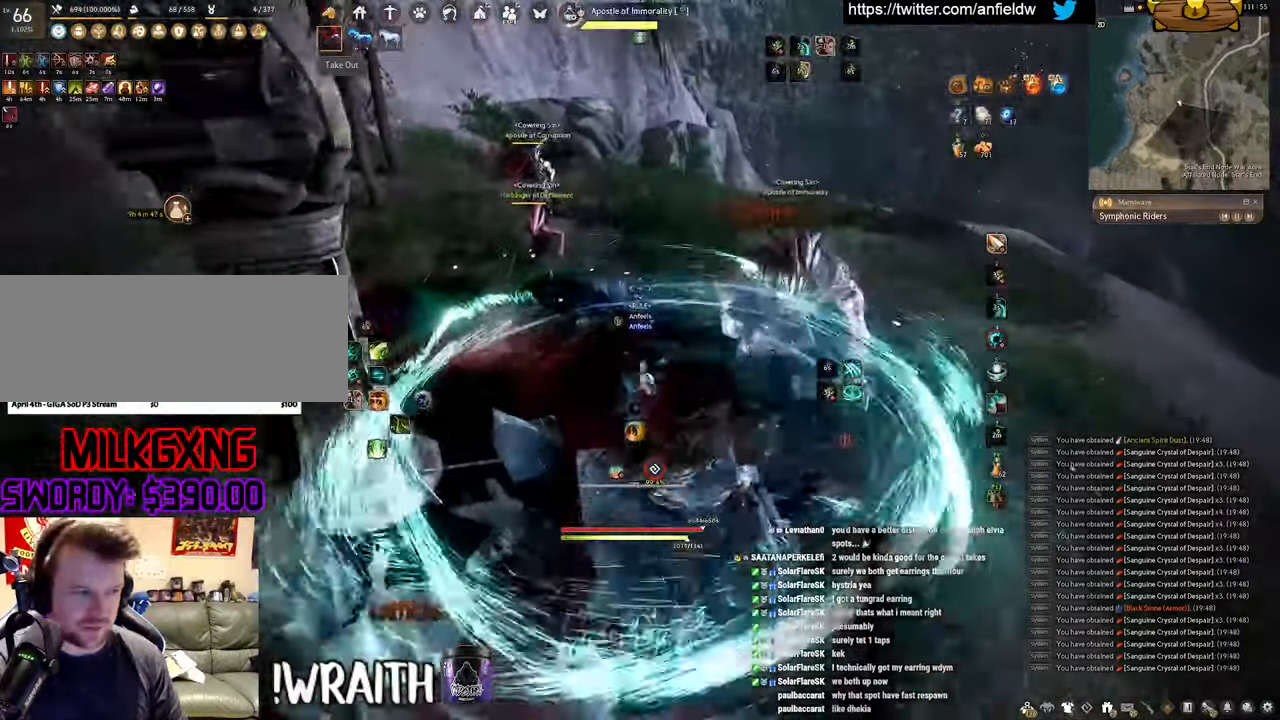
{"keys": ["f", "s"], "mouse": [], "events": [[133, "f", "down"], [200, "mouse_left", "up"], [316, "s", "down"]]}
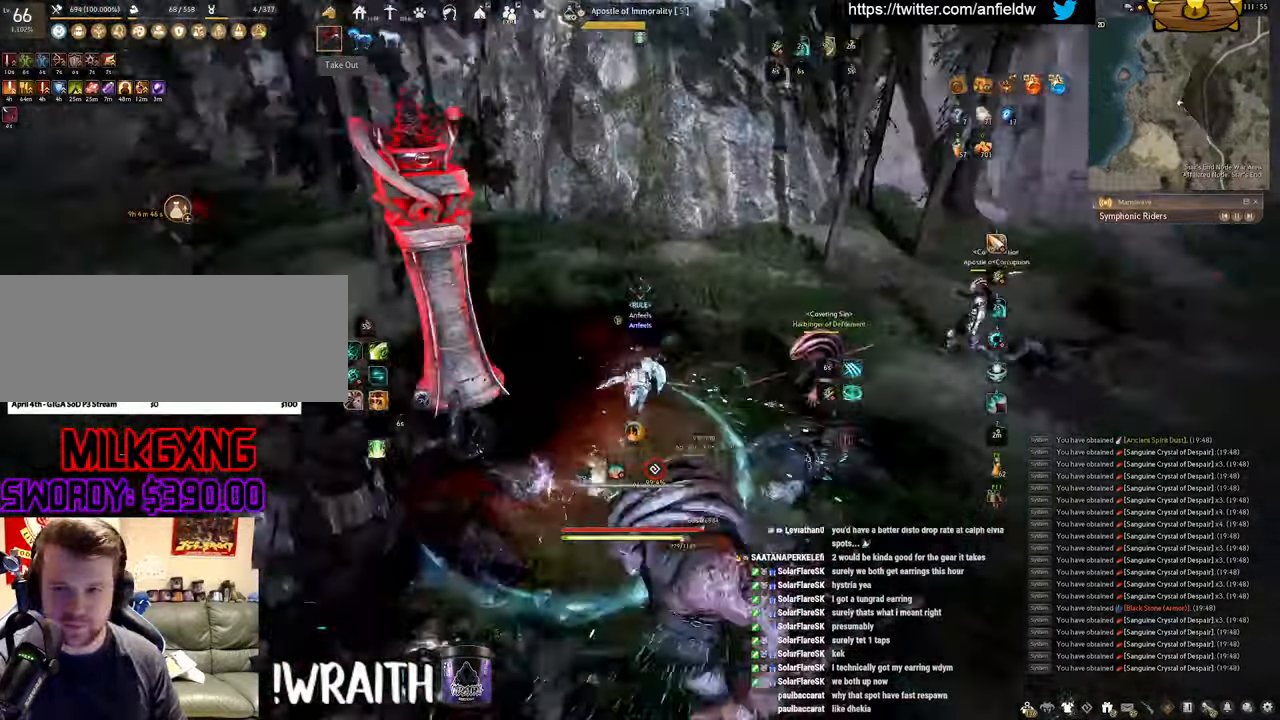
{"keys": [], "mouse": [], "events": [[166, "s", "up"], [200, "f", "up"]]}
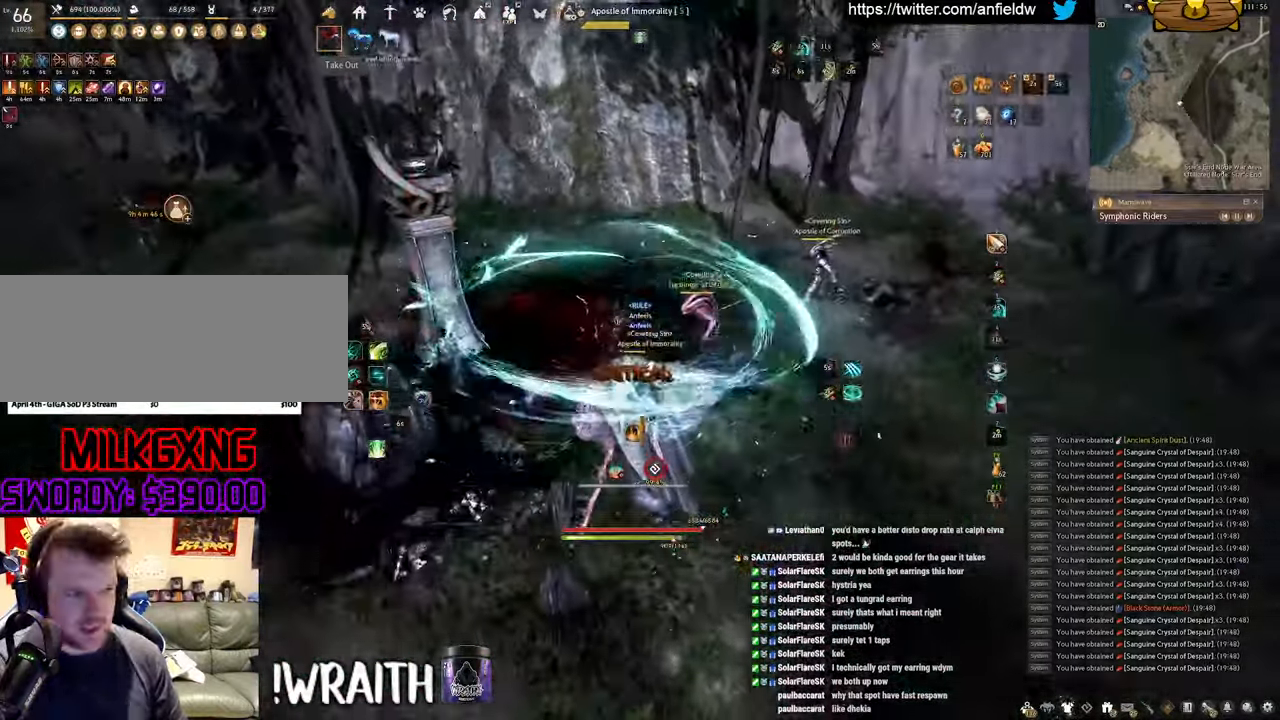
{"keys": ["shift"], "mouse": [], "events": [[216, "shift", "down"], [300, "mouse_right", "down"], [483, "mouse_right", "up"]]}
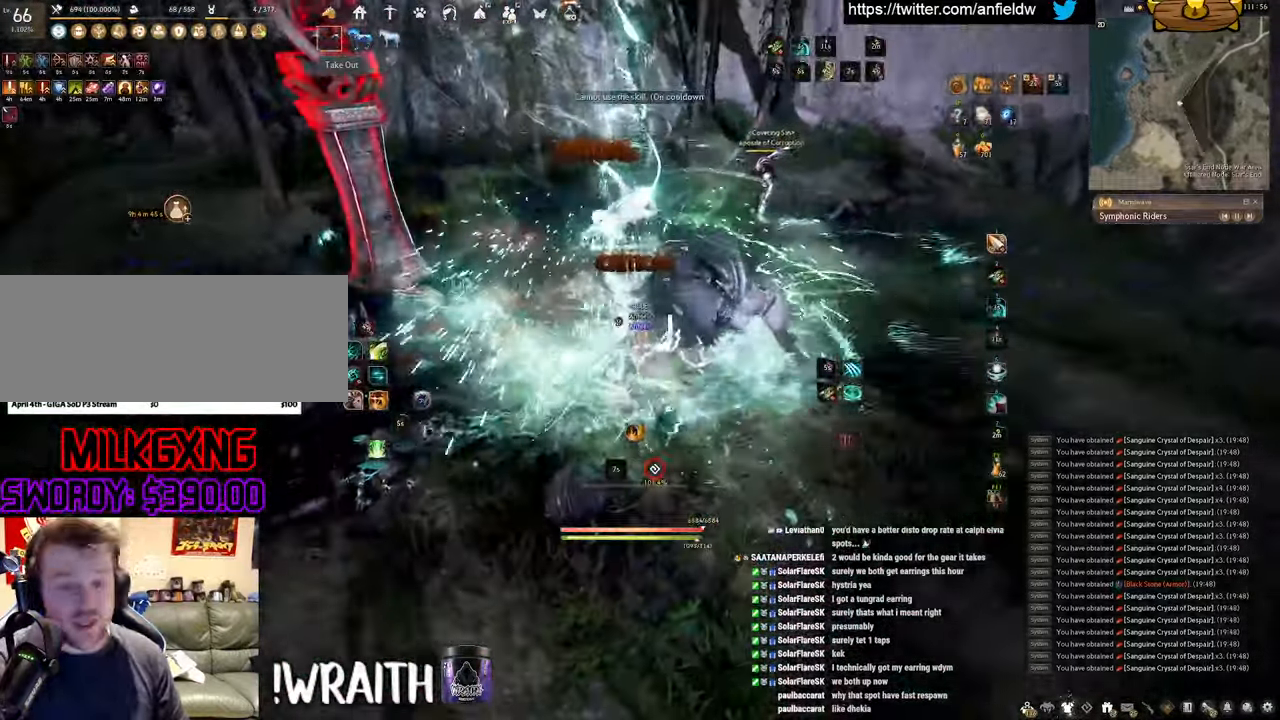
{"keys": [], "mouse": ["left"], "events": [[116, "mouse_left", "down"], [483, "shift", "up"]]}
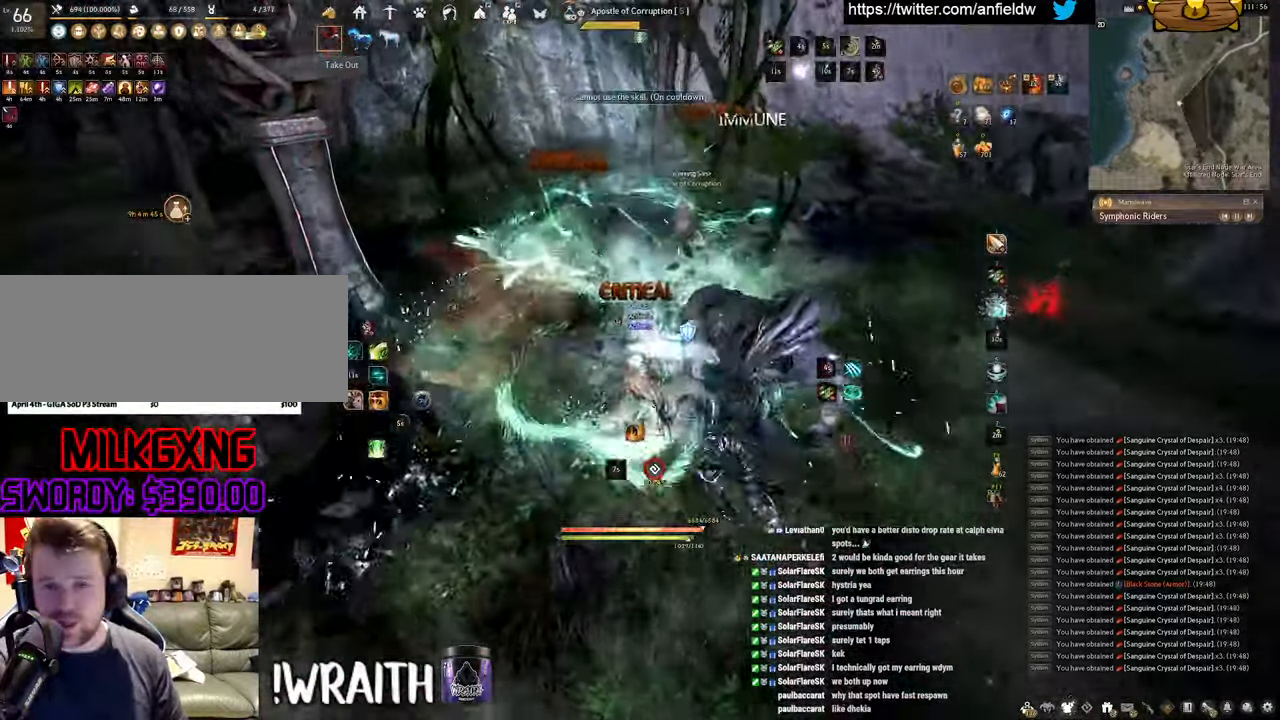
{"keys": ["f", "w"], "mouse": [], "events": [[133, "mouse_left", "up"], [283, "w", "down"], [450, "f", "down"]]}
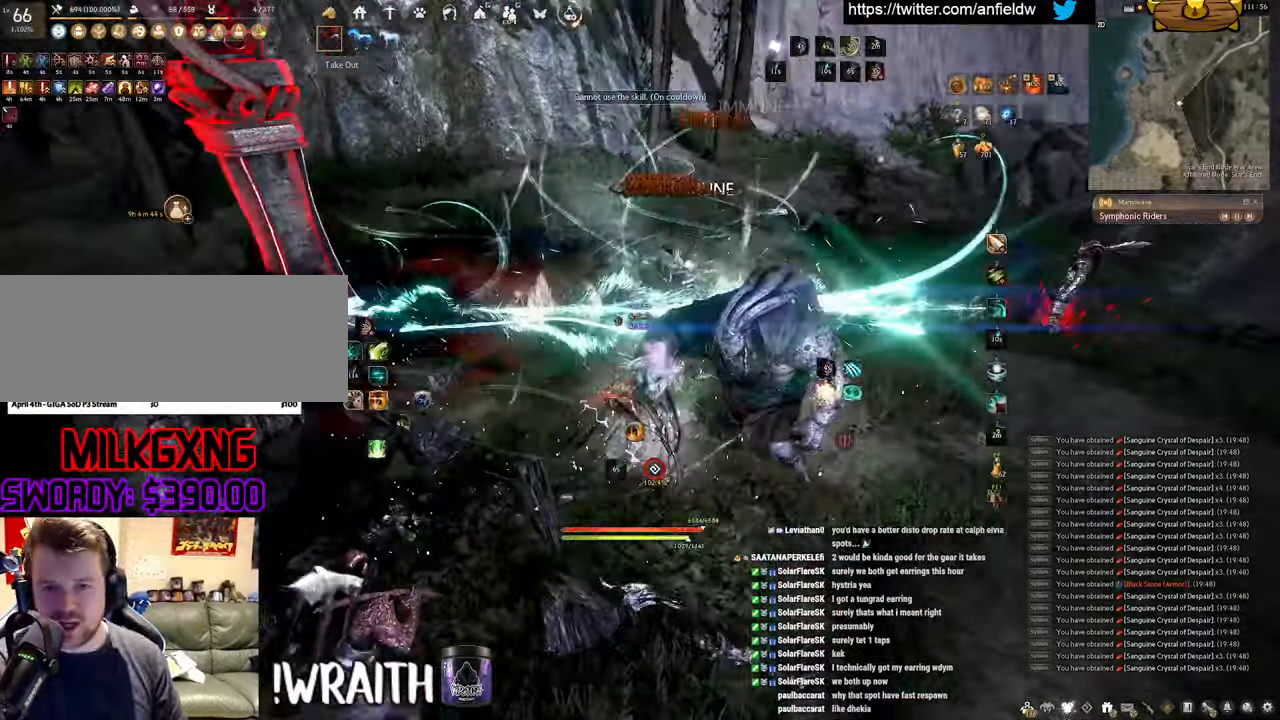
{"keys": [], "mouse": [], "events": [[433, "f", "up"], [433, "w", "up"]]}
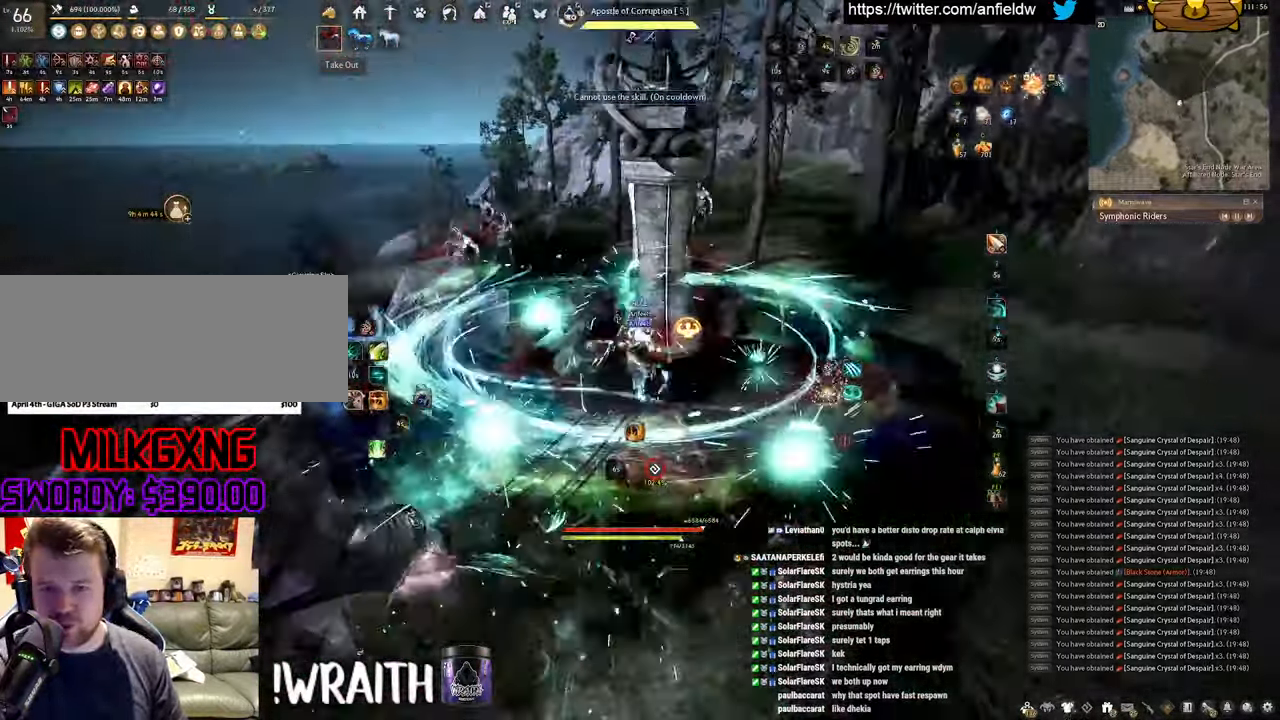
{"keys": [], "mouse": ["left"], "events": [[250, "mouse_left", "down"]]}
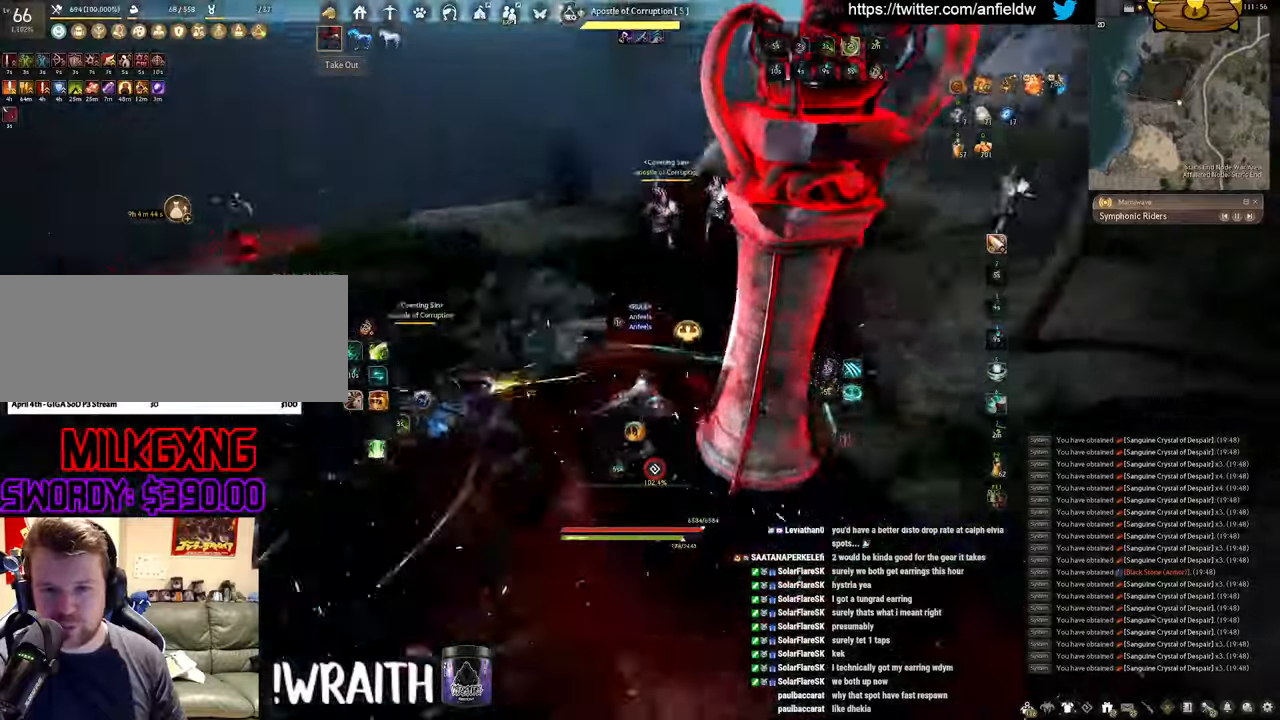
{"keys": [], "mouse": [], "events": [[33, "mouse_left", "up"]]}
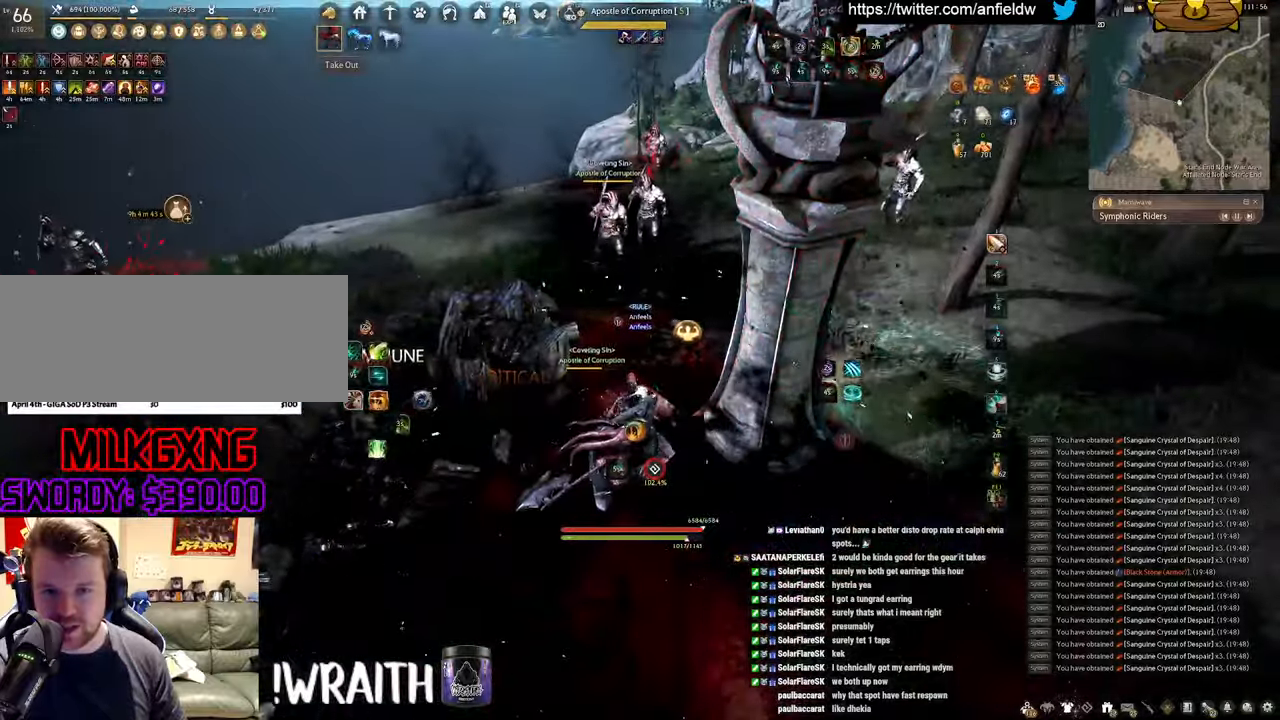
{"keys": [], "mouse": [], "events": [[17, "a", "down"], [83, "c", "down"], [217, "c", "up"], [317, "a", "up"]]}
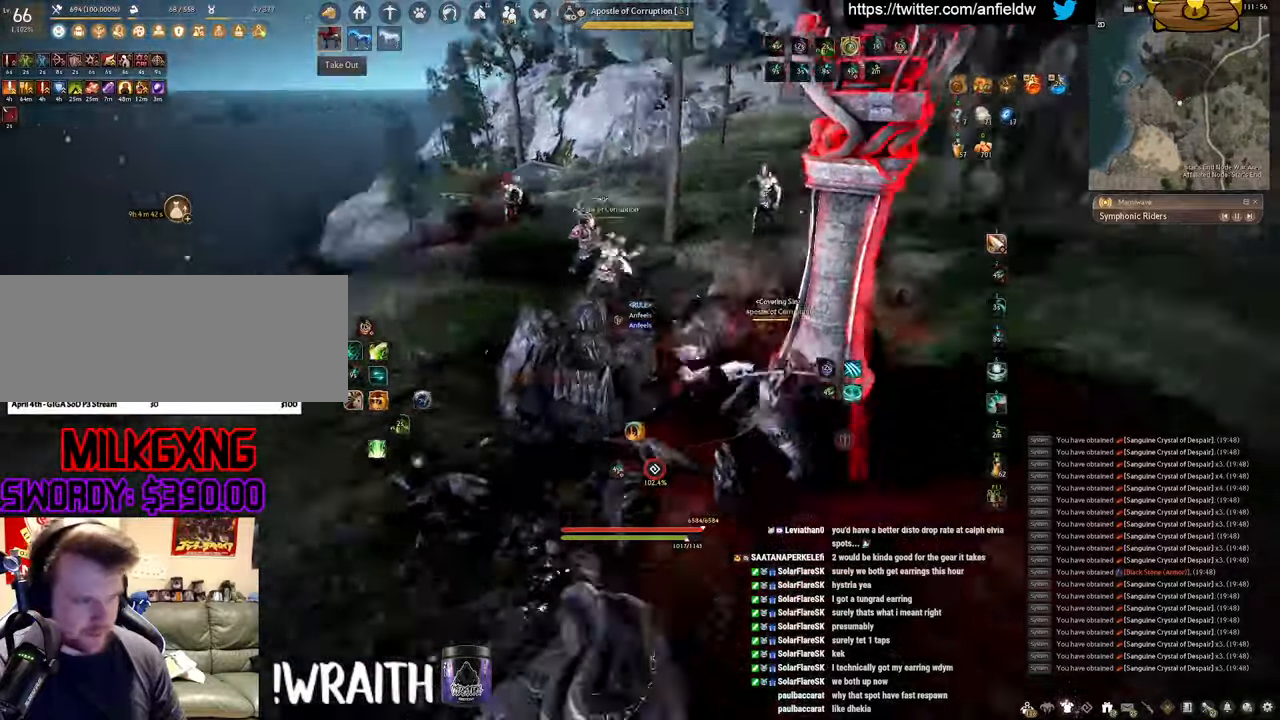
{"keys": ["space"], "mouse": [], "events": [[67, "a", "down"], [117, "f", "down"], [283, "f", "up"], [300, "space", "down"], [367, "a", "up"]]}
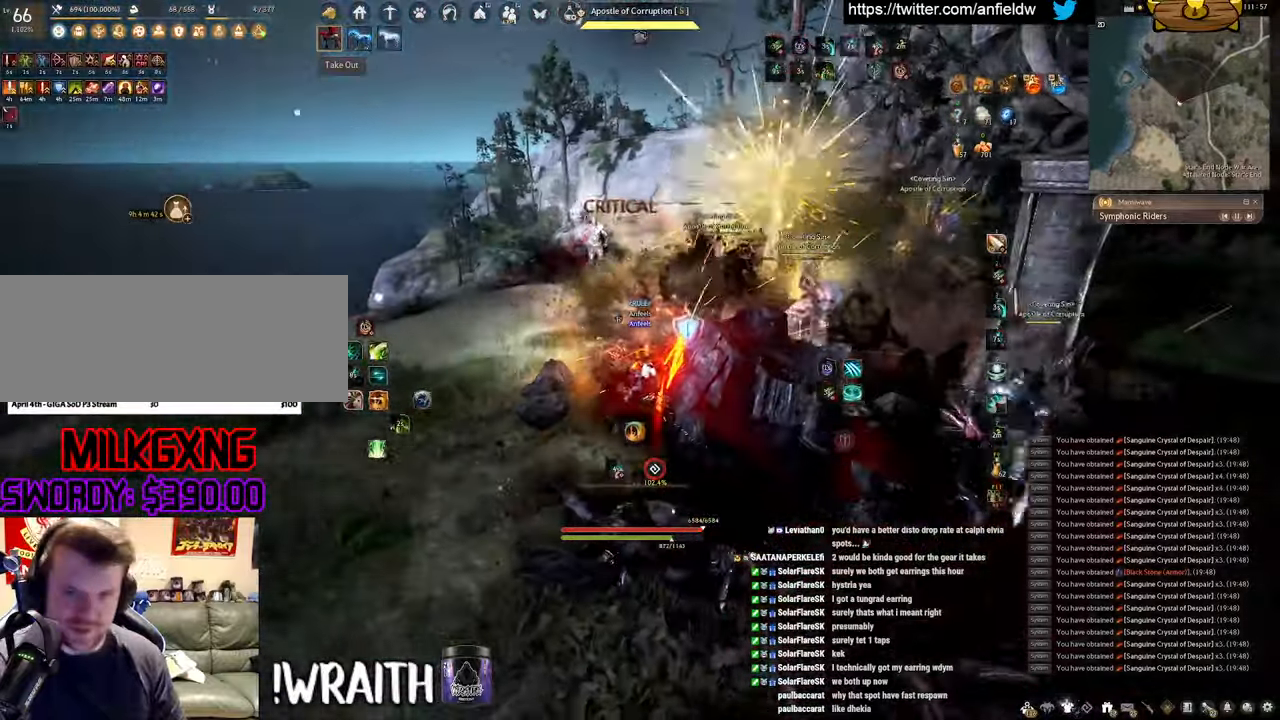
{"keys": ["q", "w"], "mouse": ["left"], "events": [[233, "space", "up"], [333, "w", "down"], [350, "q", "down"], [383, "mouse_left", "down"]]}
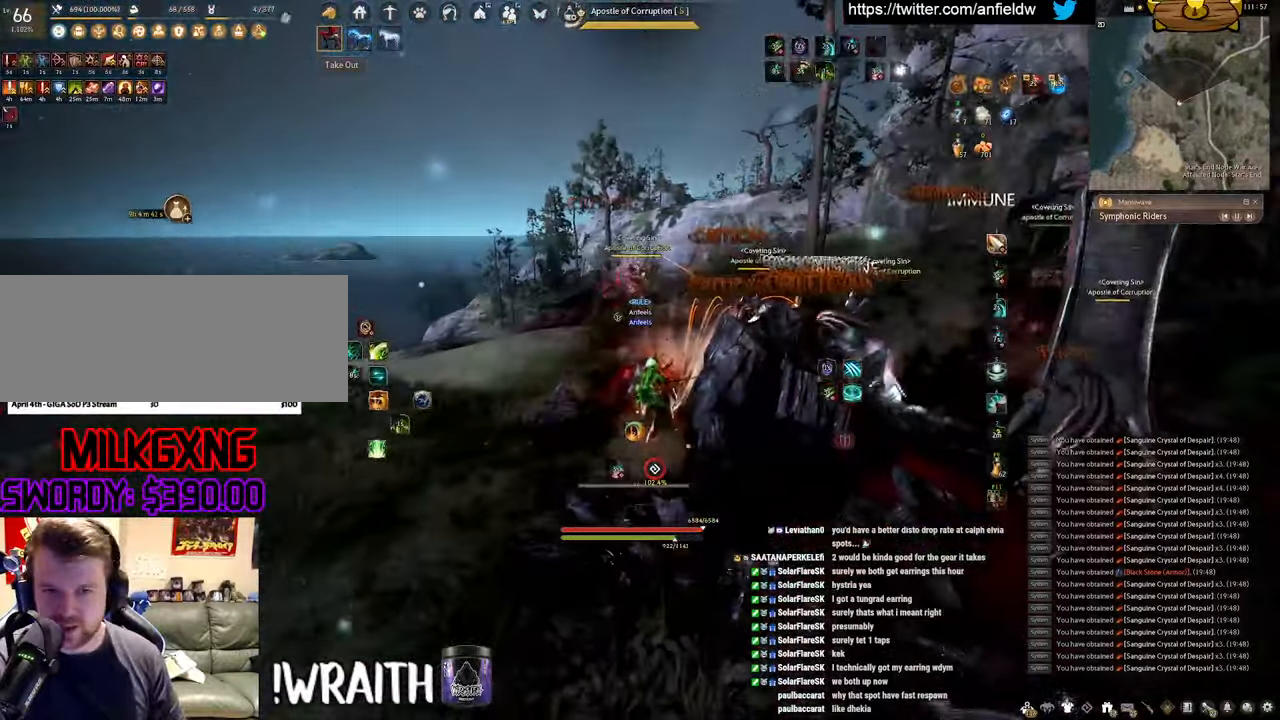
{"keys": ["space"], "mouse": [], "events": [[83, "space", "down"], [117, "q", "up"], [150, "w", "up"], [250, "mouse_left", "up"]]}
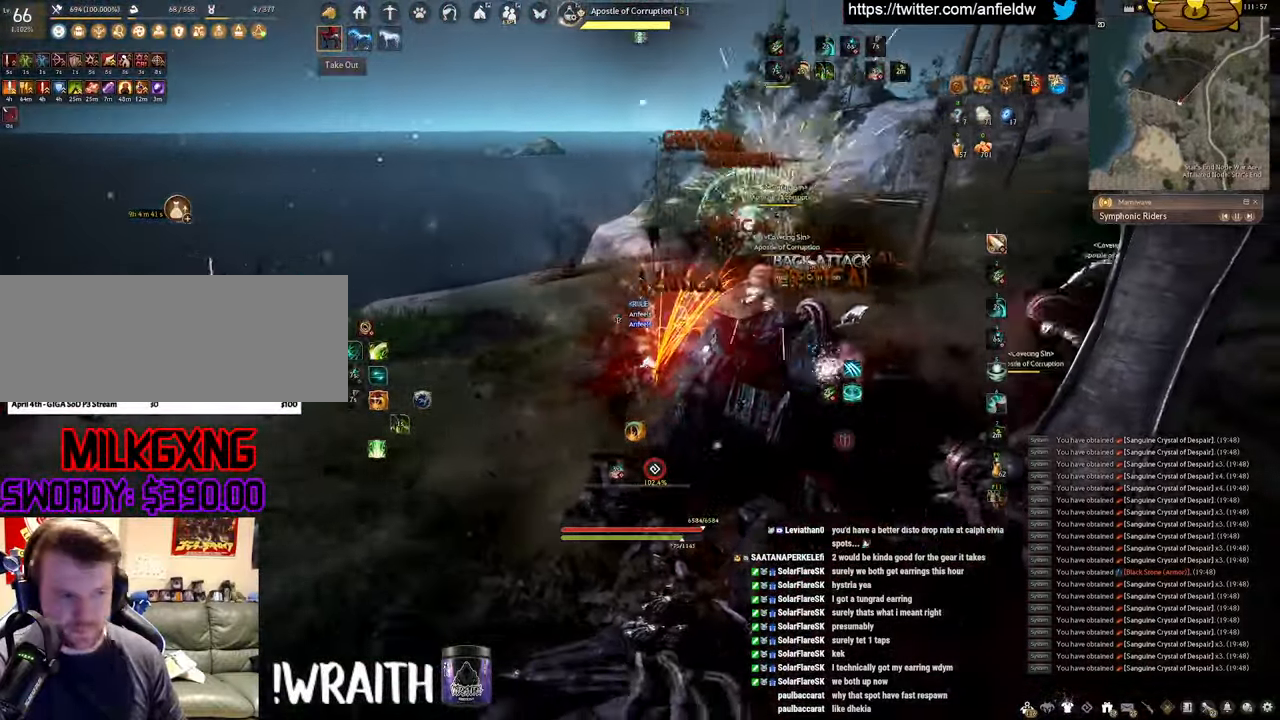
{"keys": ["space"], "mouse": ["left"], "events": [[100, "space", "up"], [167, "mouse_left", "down"], [167, "w", "down"], [183, "q", "down"], [350, "space", "down"], [417, "q", "up"], [433, "w", "up"]]}